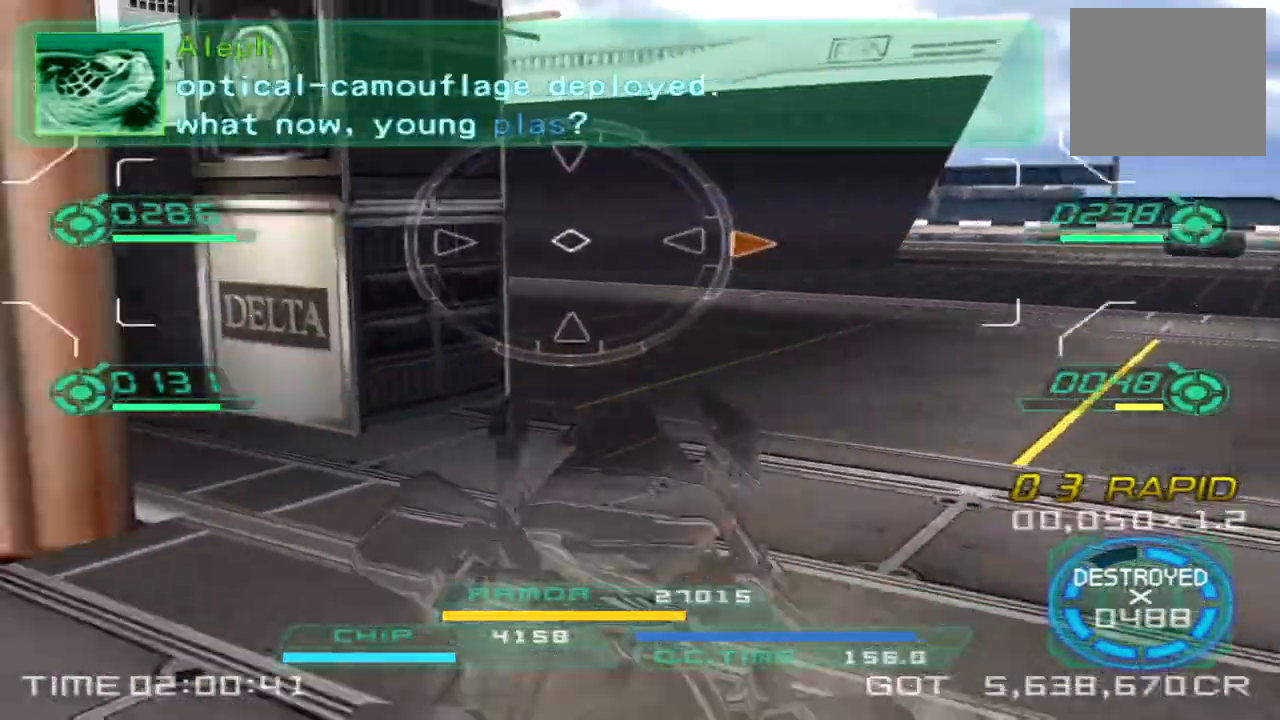
Gameplay with a controller (PlayStation layout); each line is a JSON object with the inputs held at the frame after it. "events" lists button and stick changes between this image and that frame as [ms after this image, input, new state], when the widget could be followed in between. Not read: R1 R3.
{"buttons": [], "left_stick": "left", "right_stick": "left", "events": [[167, "left_stick", "left"]]}
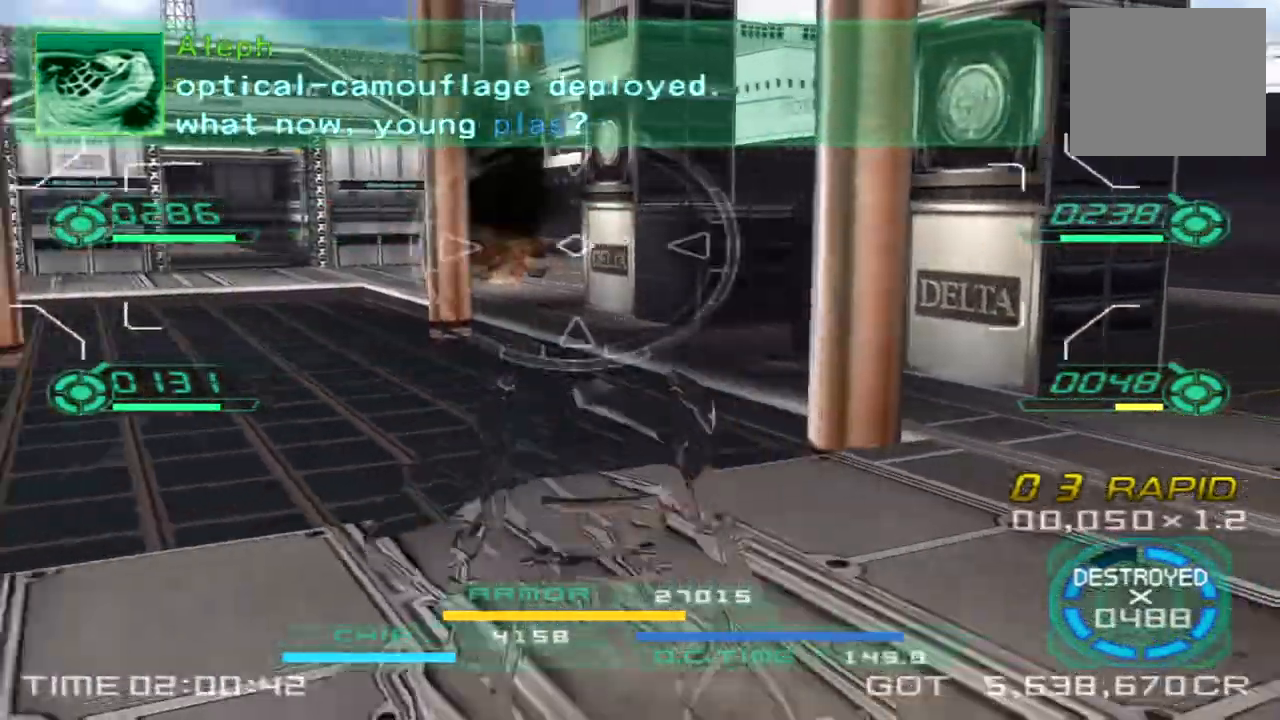
{"buttons": [], "left_stick": "left", "right_stick": "center", "events": [[200, "right_stick", "center"]]}
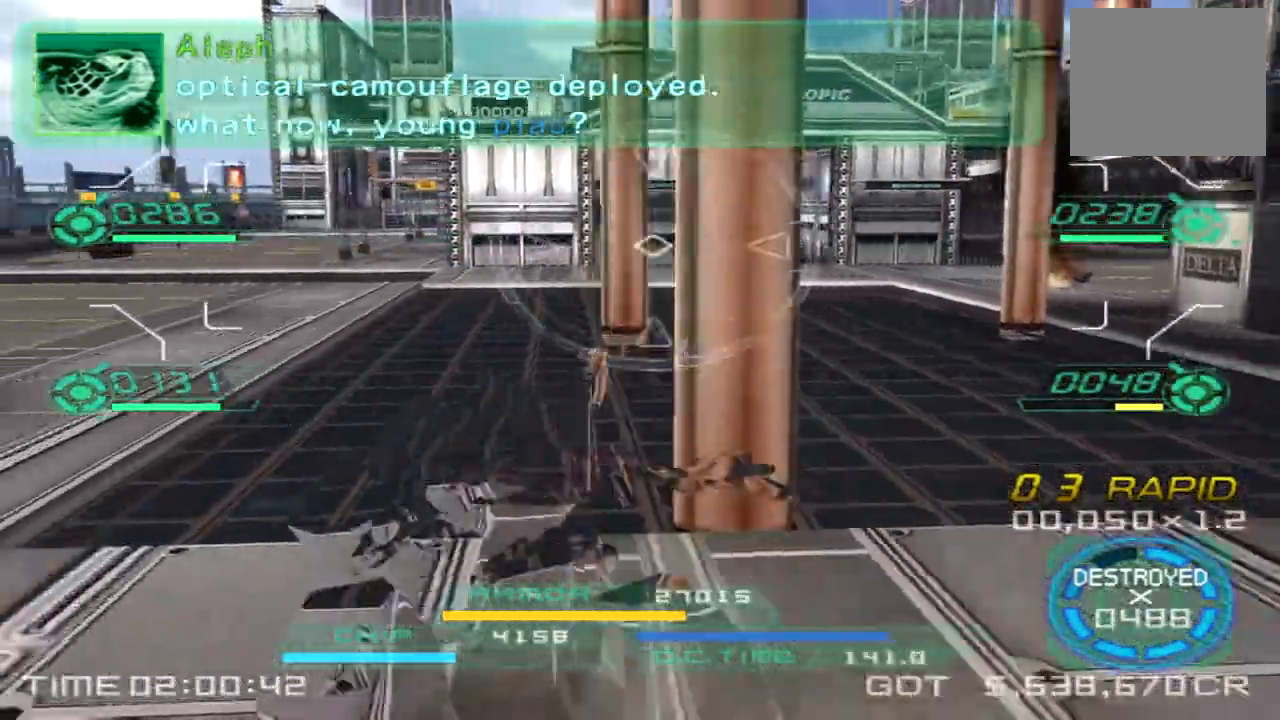
{"buttons": [], "left_stick": "left", "right_stick": "center"}
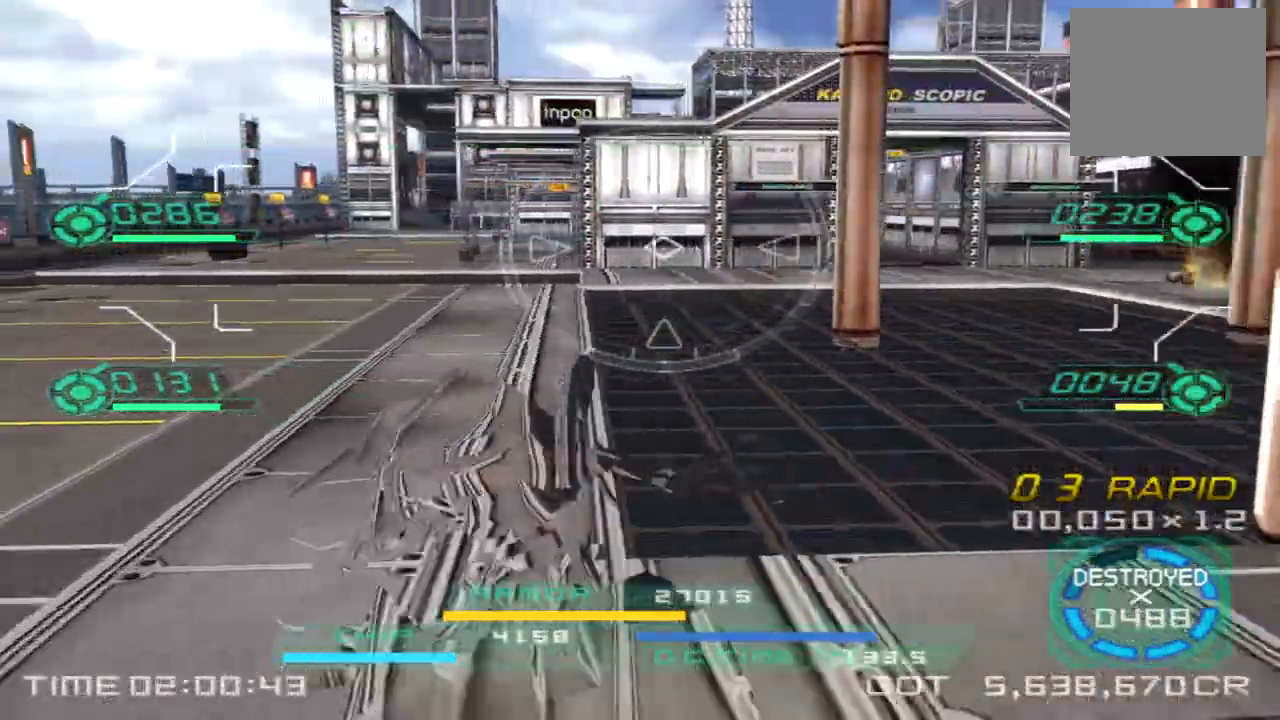
{"buttons": [], "left_stick": "up-right", "right_stick": "right", "events": [[433, "left_stick", "up"], [467, "right_stick", "right"], [483, "left_stick", "up-right"]]}
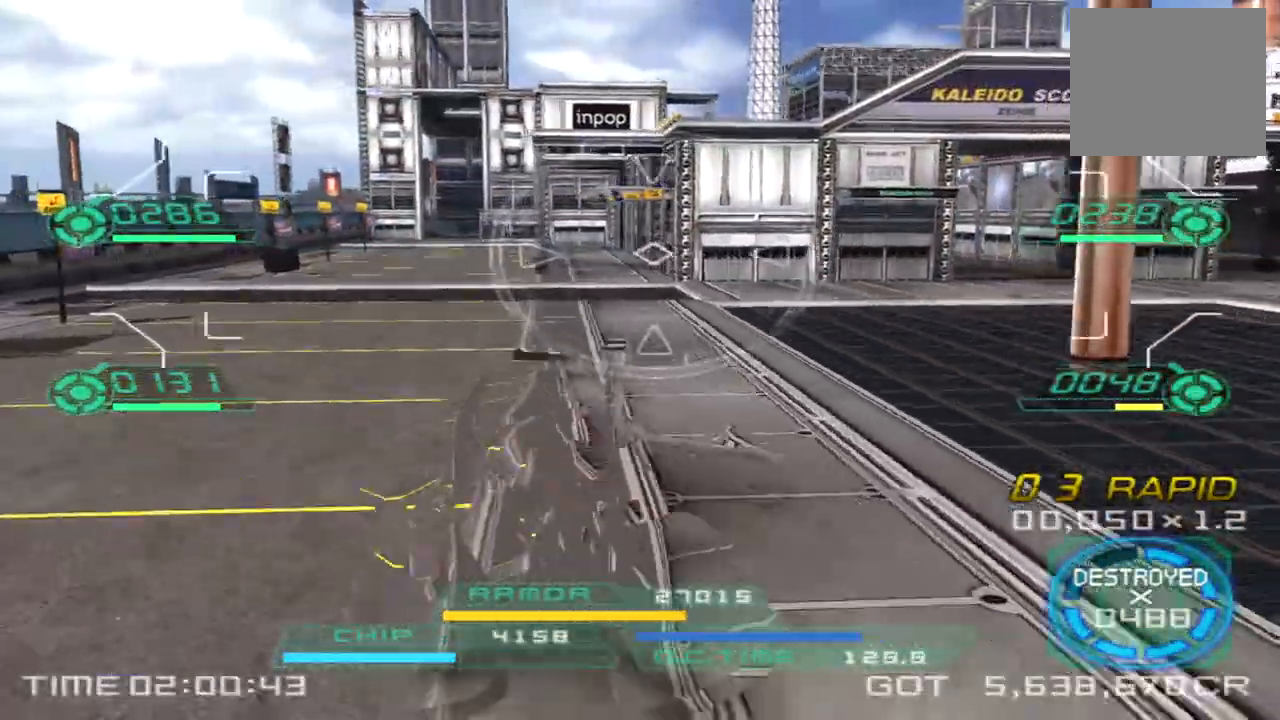
{"buttons": [], "left_stick": "right", "right_stick": "right", "events": [[133, "TRIANGLE", "down"], [233, "left_stick", "right"], [250, "TRIANGLE", "up"]]}
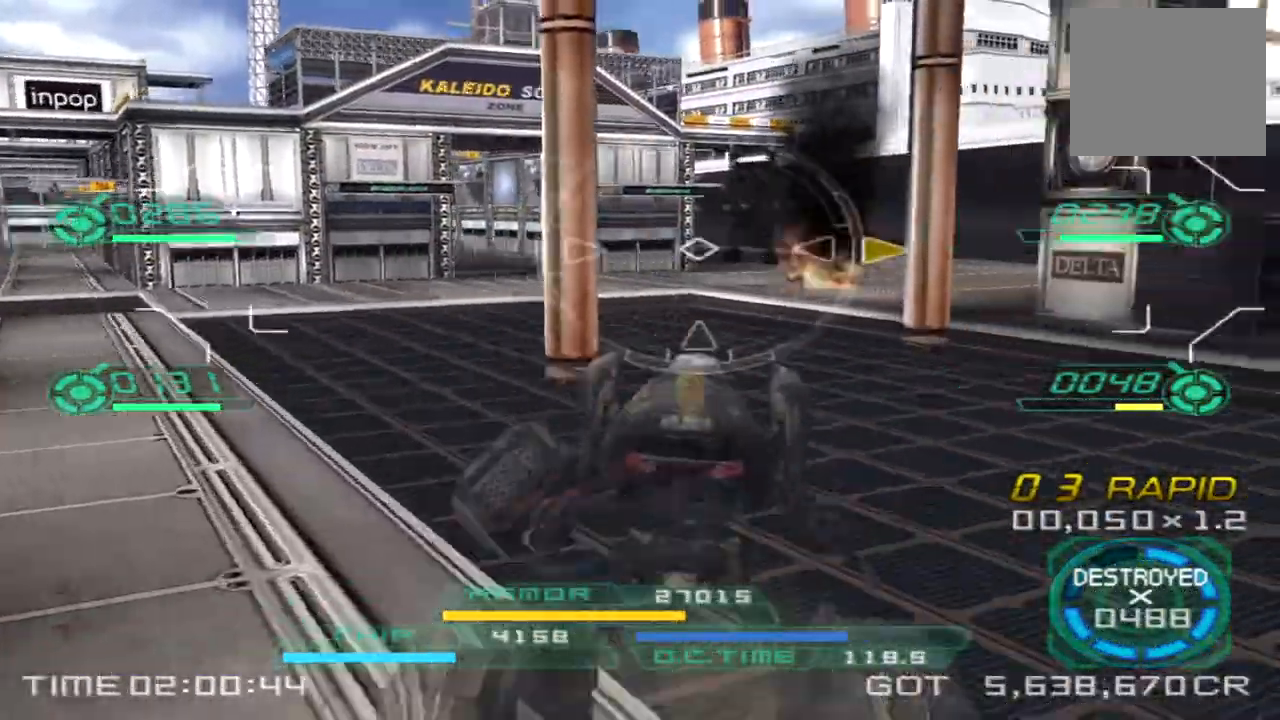
{"buttons": [], "left_stick": "up-left", "right_stick": "right"}
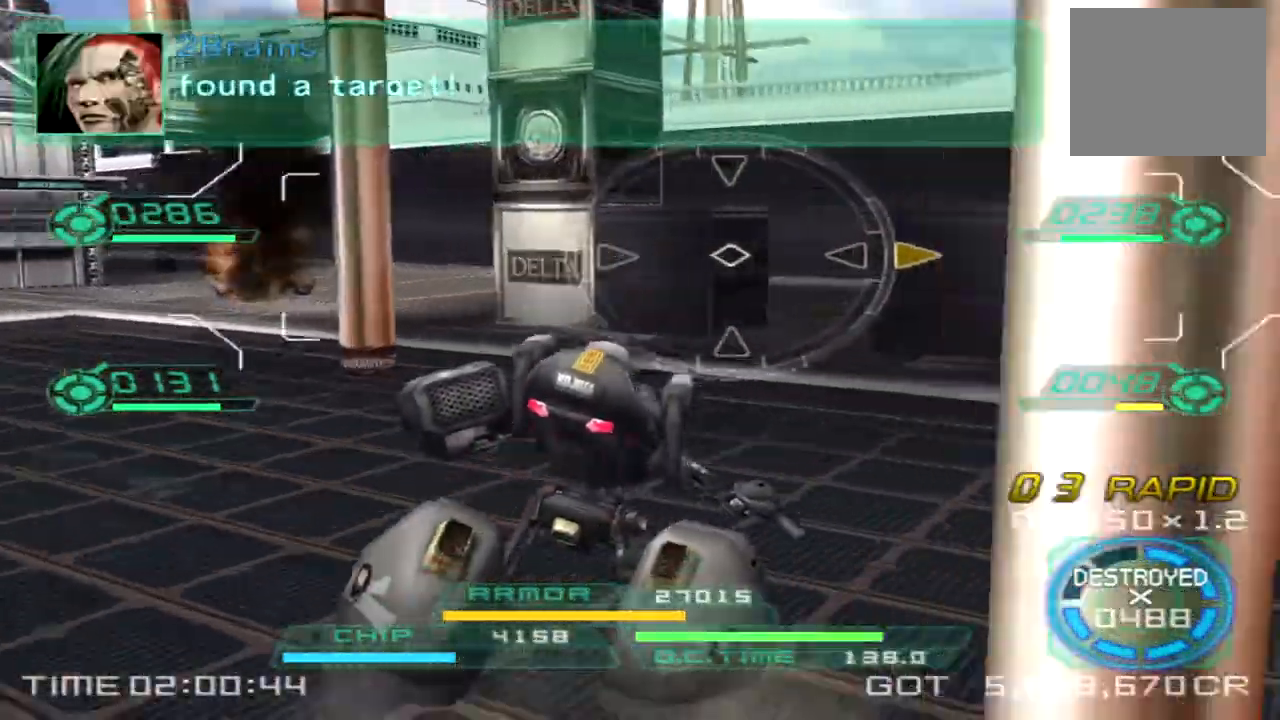
{"buttons": [], "left_stick": "up", "right_stick": "center", "events": [[150, "left_stick", "up-right"], [233, "CIRCLE", "down"], [300, "CIRCLE", "up"], [417, "left_stick", "up"], [450, "right_stick", "center"]]}
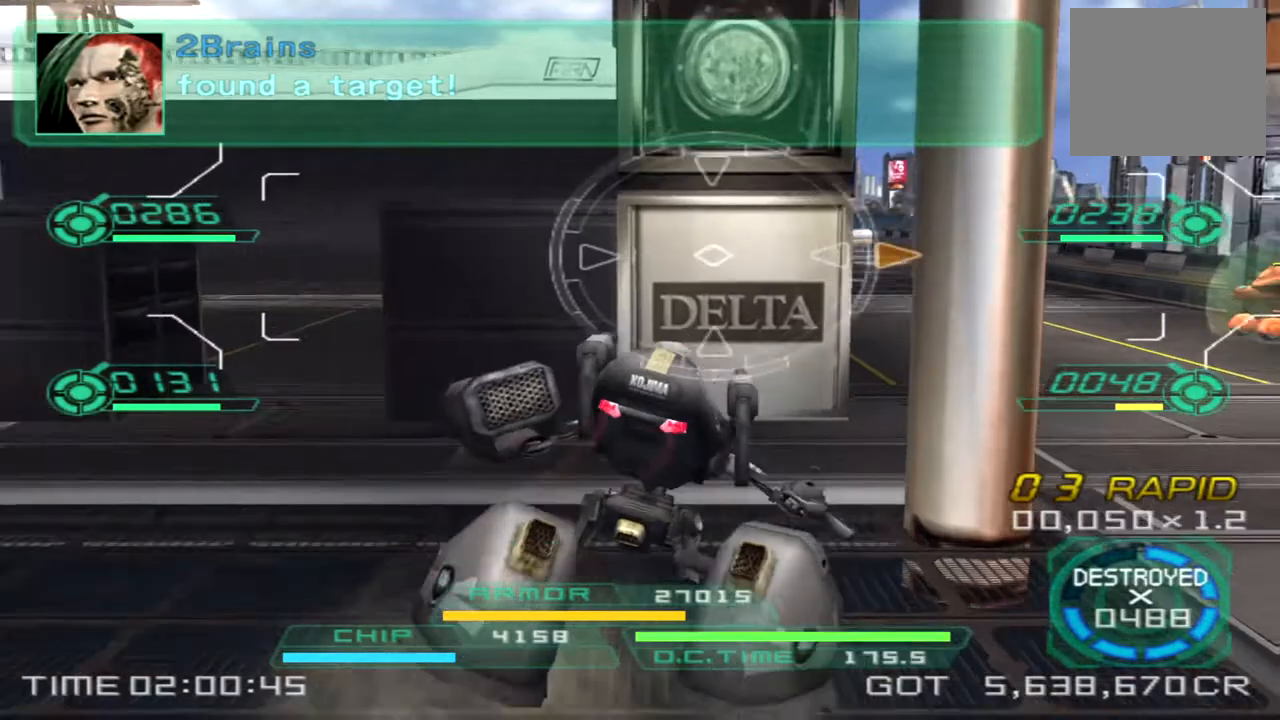
{"buttons": [], "left_stick": "up", "right_stick": "center", "events": []}
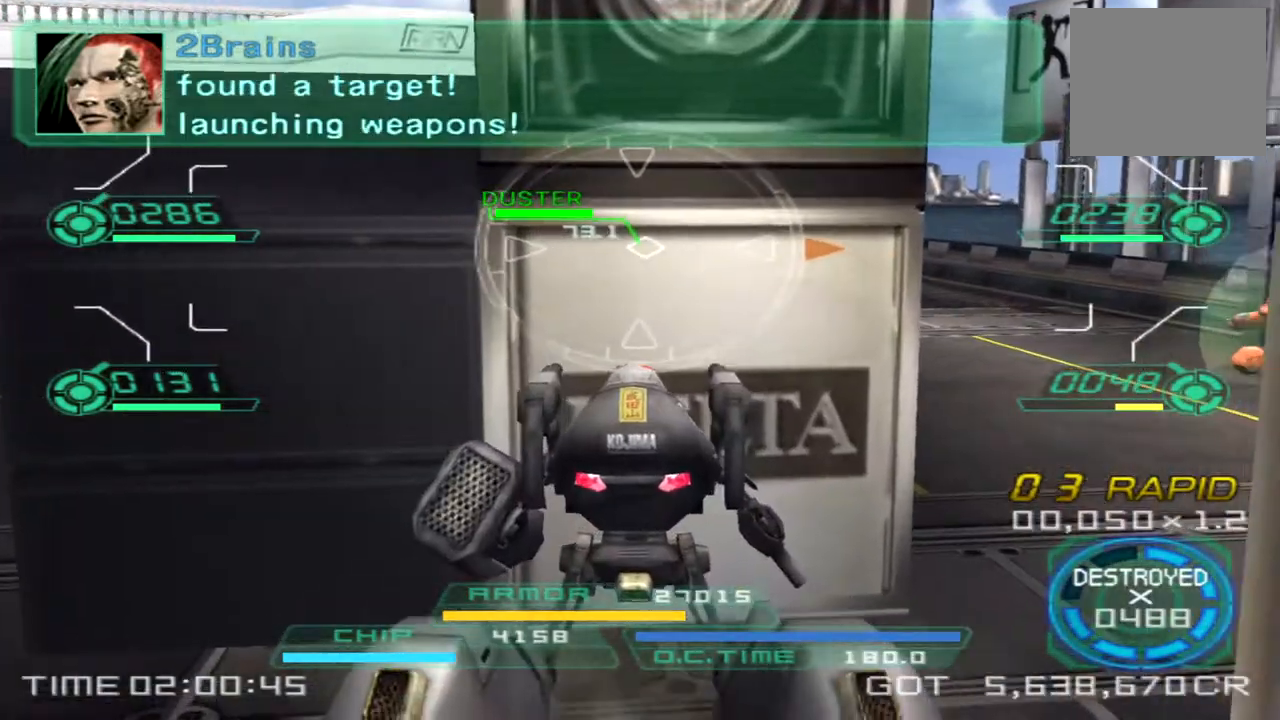
{"buttons": [], "left_stick": "up", "right_stick": "center", "events": []}
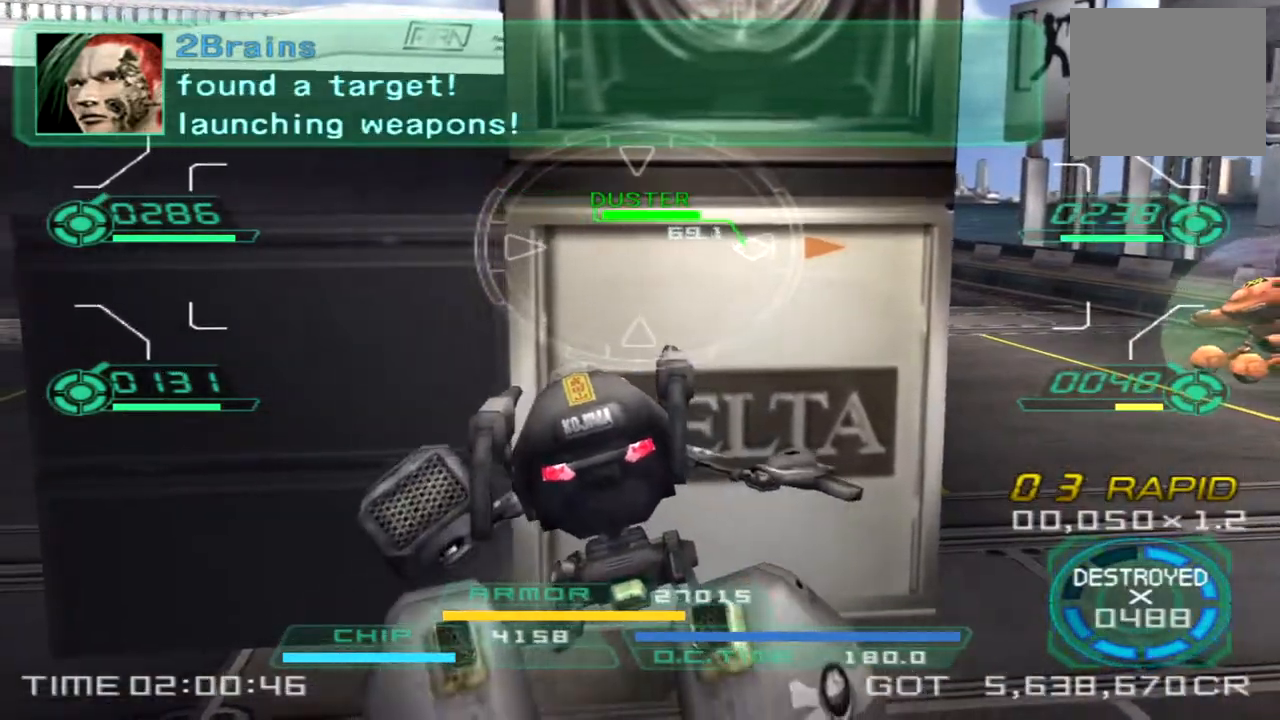
{"buttons": ["L1"], "left_stick": "up-left", "right_stick": "center", "events": [[17, "left_stick", "up-right"], [217, "L1", "down"], [450, "left_stick", "up-left"]]}
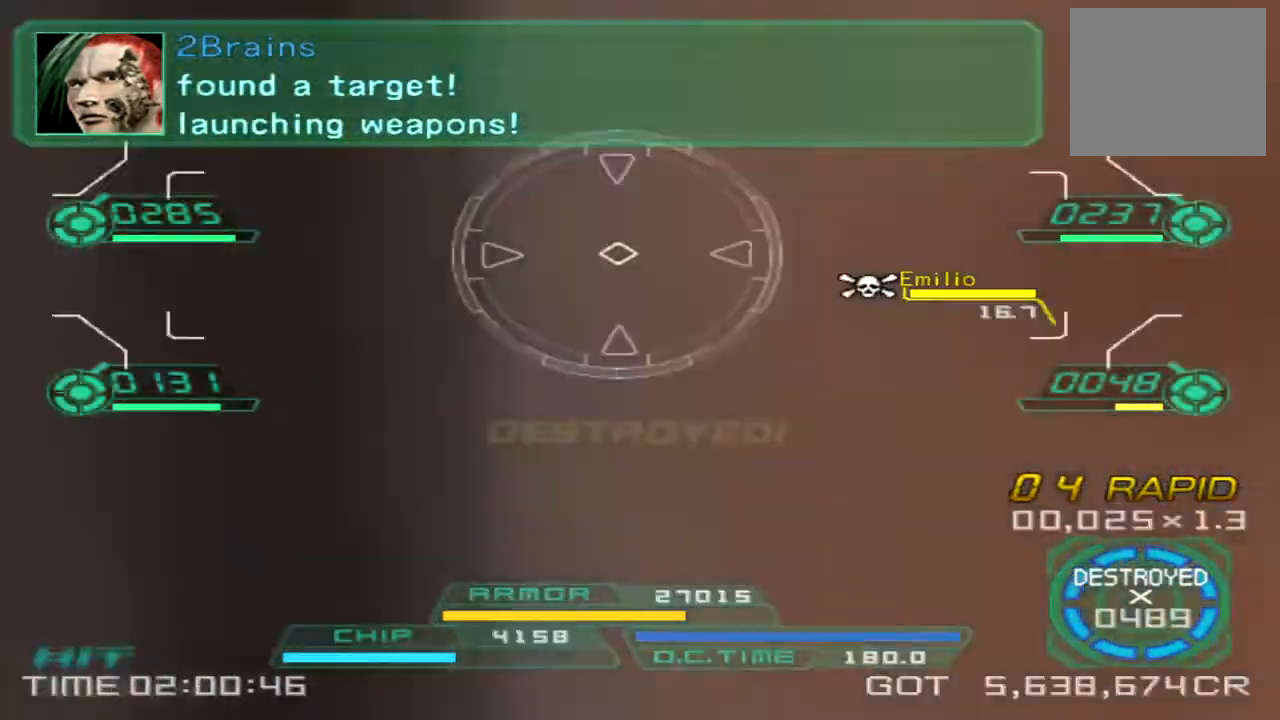
{"buttons": [], "left_stick": "left", "right_stick": "center", "events": [[17, "left_stick", "down-left"], [83, "left_stick", "down"], [200, "L1", "up"], [300, "left_stick", "down-left"], [467, "left_stick", "left"]]}
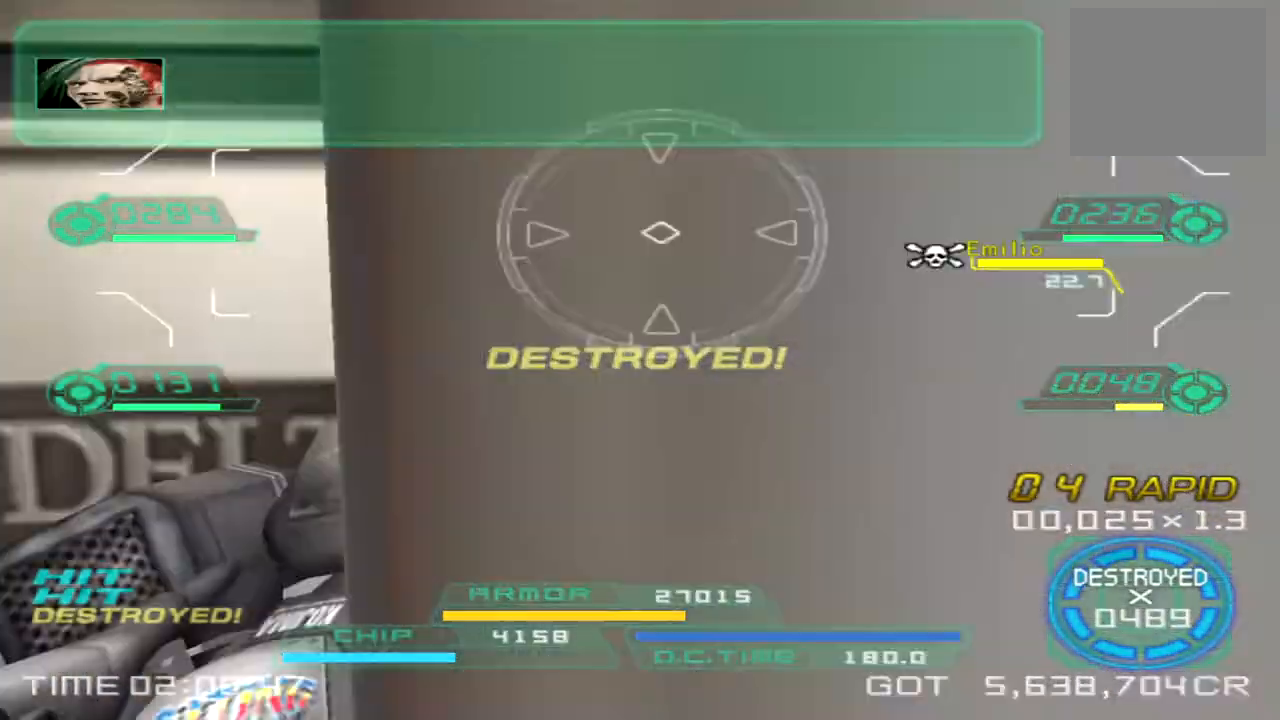
{"buttons": [], "left_stick": "up", "right_stick": "center", "events": [[200, "left_stick", "up"]]}
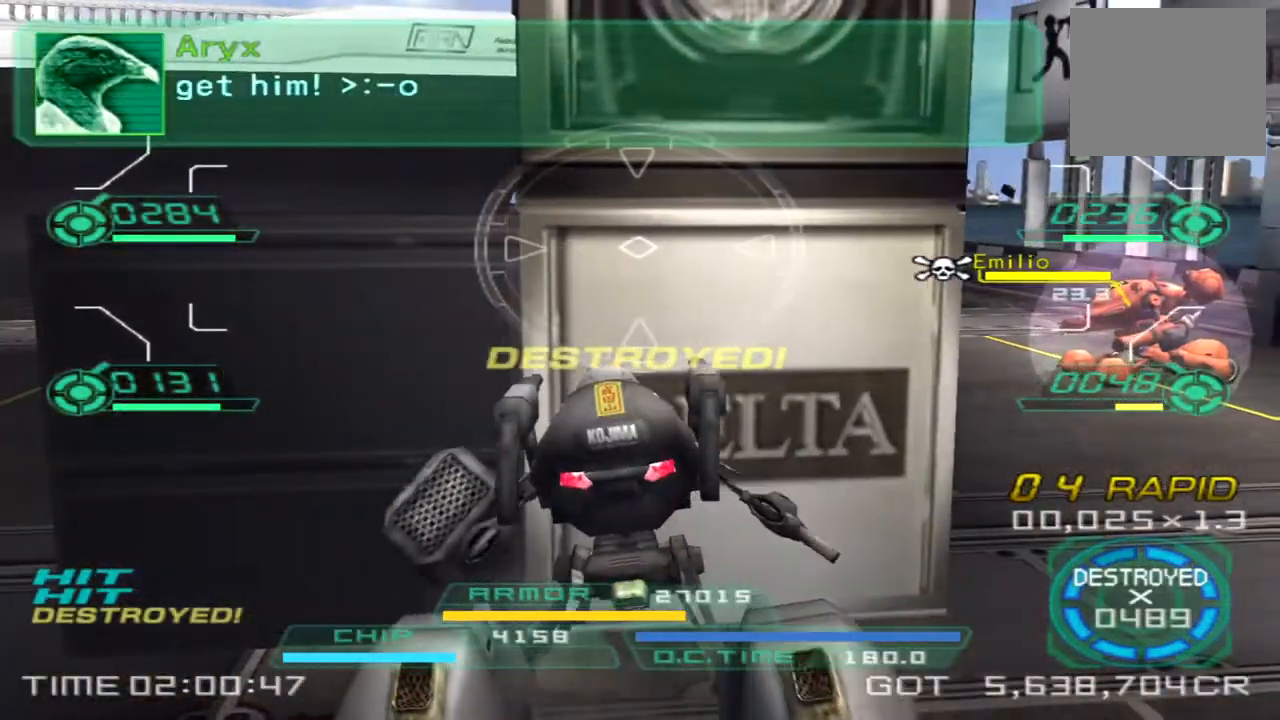
{"buttons": [], "left_stick": "up", "right_stick": "center", "events": [[150, "right_stick", "left"], [267, "right_stick", "center"]]}
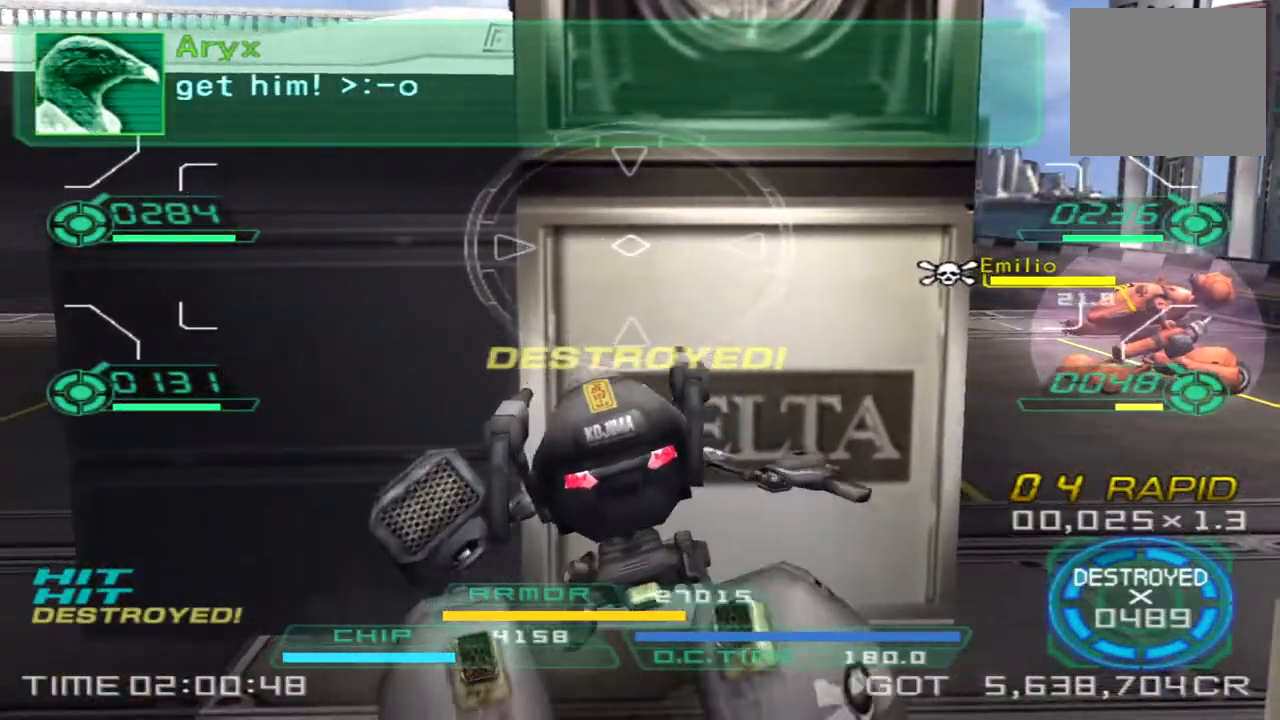
{"buttons": ["START"], "left_stick": "up", "right_stick": "center", "events": [[500, "START", "down"]]}
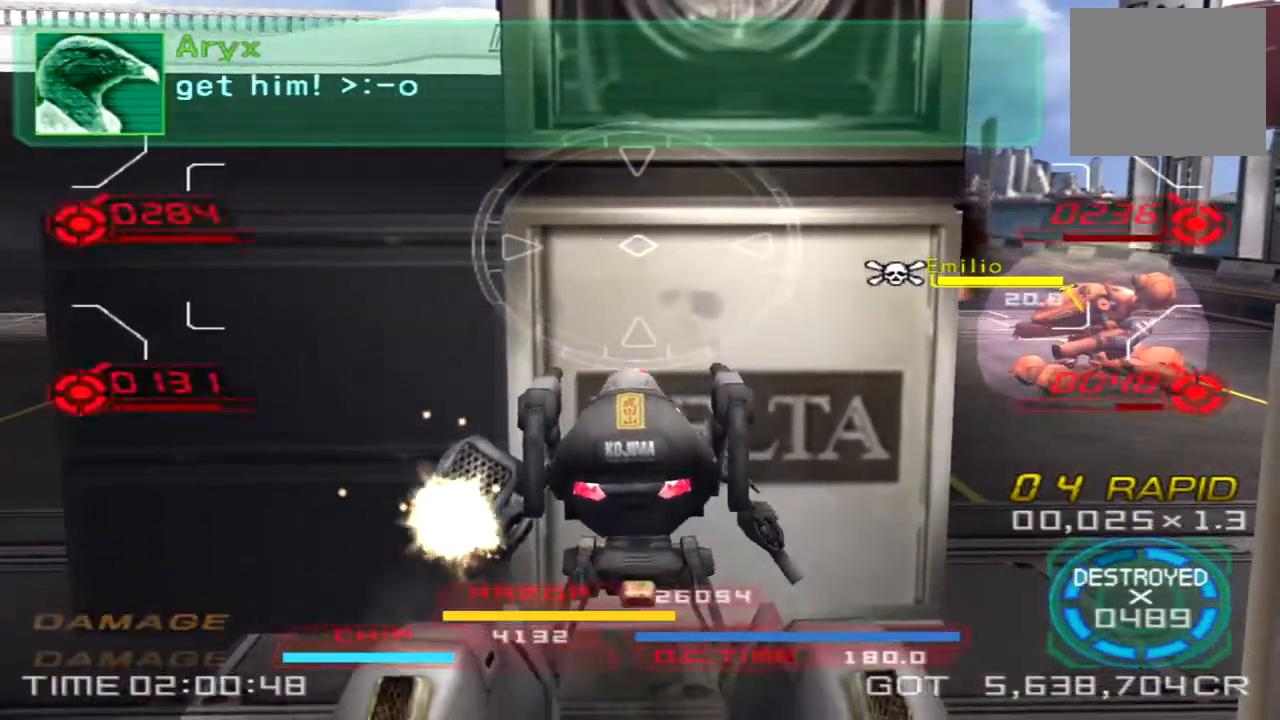
{"buttons": [], "left_stick": "center", "right_stick": "center", "events": [[117, "START", "up"], [500, "left_stick", "center"]]}
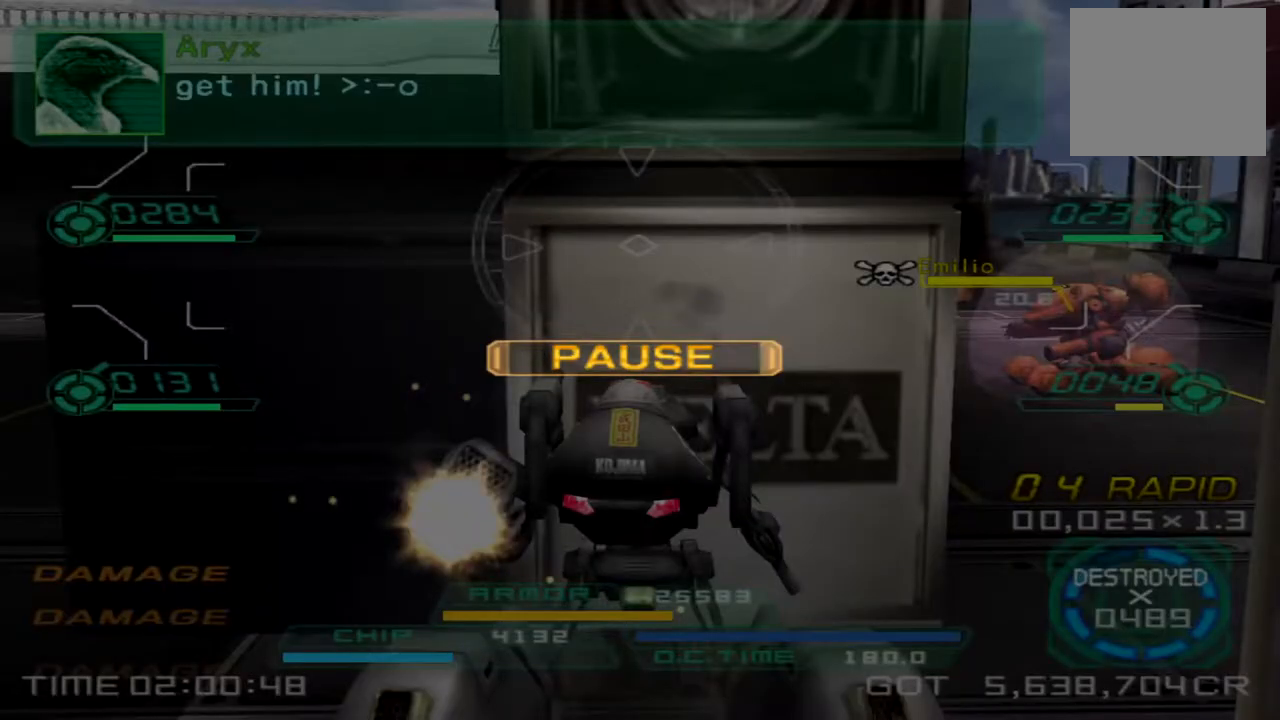
{"buttons": [], "left_stick": "center", "right_stick": "center", "events": []}
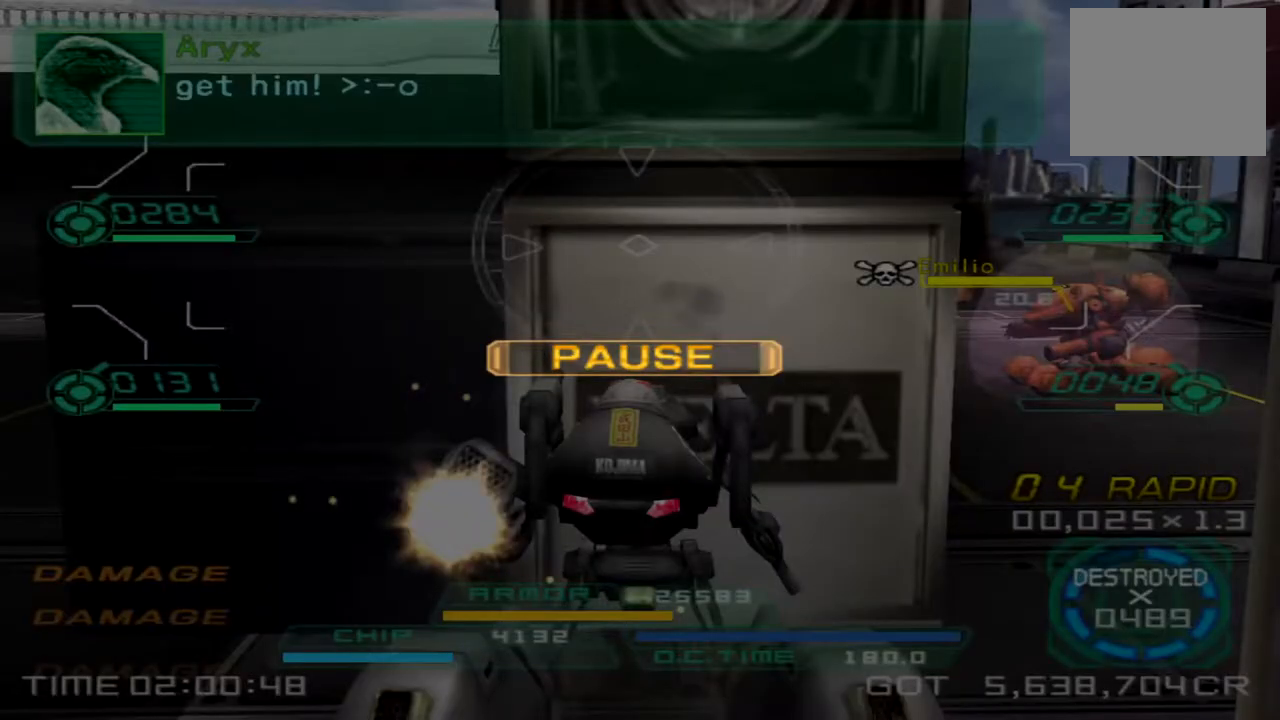
{"buttons": ["TRIANGLE"], "left_stick": "up-right", "right_stick": "left", "events": [[150, "left_stick", "up-right"], [183, "START", "down"], [300, "START", "up"], [450, "right_stick", "left"], [467, "TRIANGLE", "down"]]}
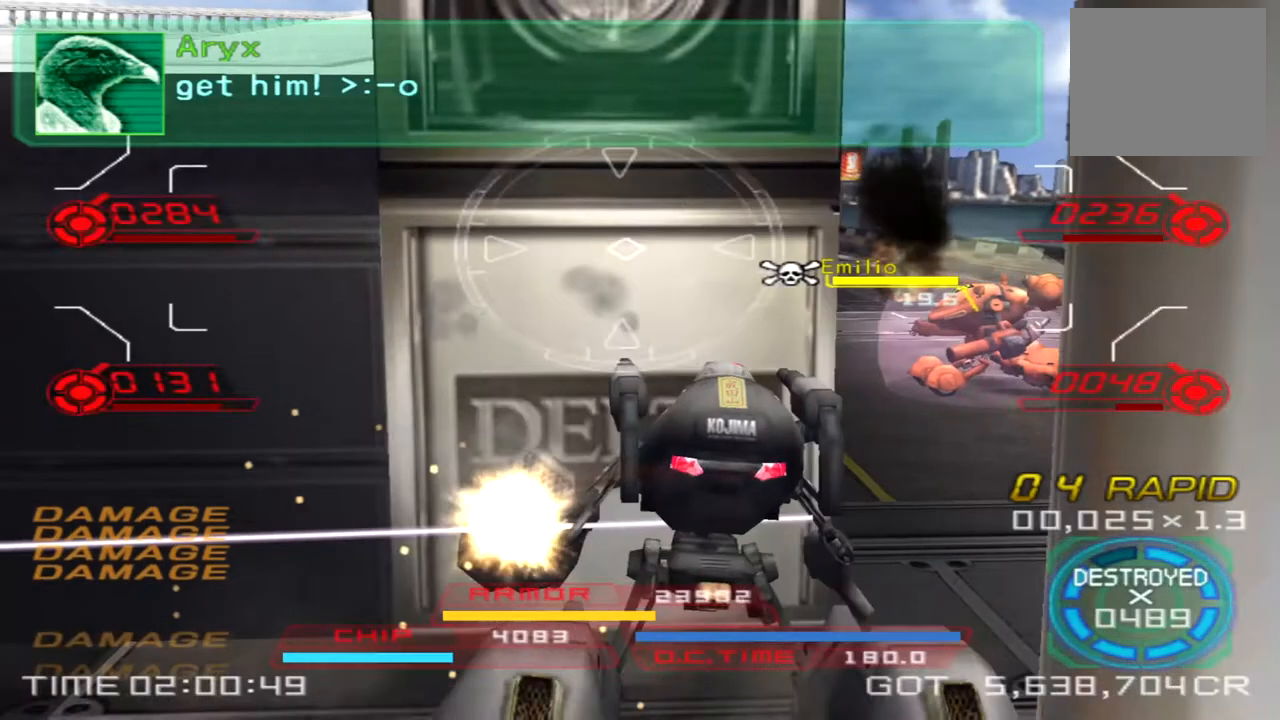
{"buttons": [], "left_stick": "right", "right_stick": "left", "events": [[100, "TRIANGLE", "up"], [167, "left_stick", "right"]]}
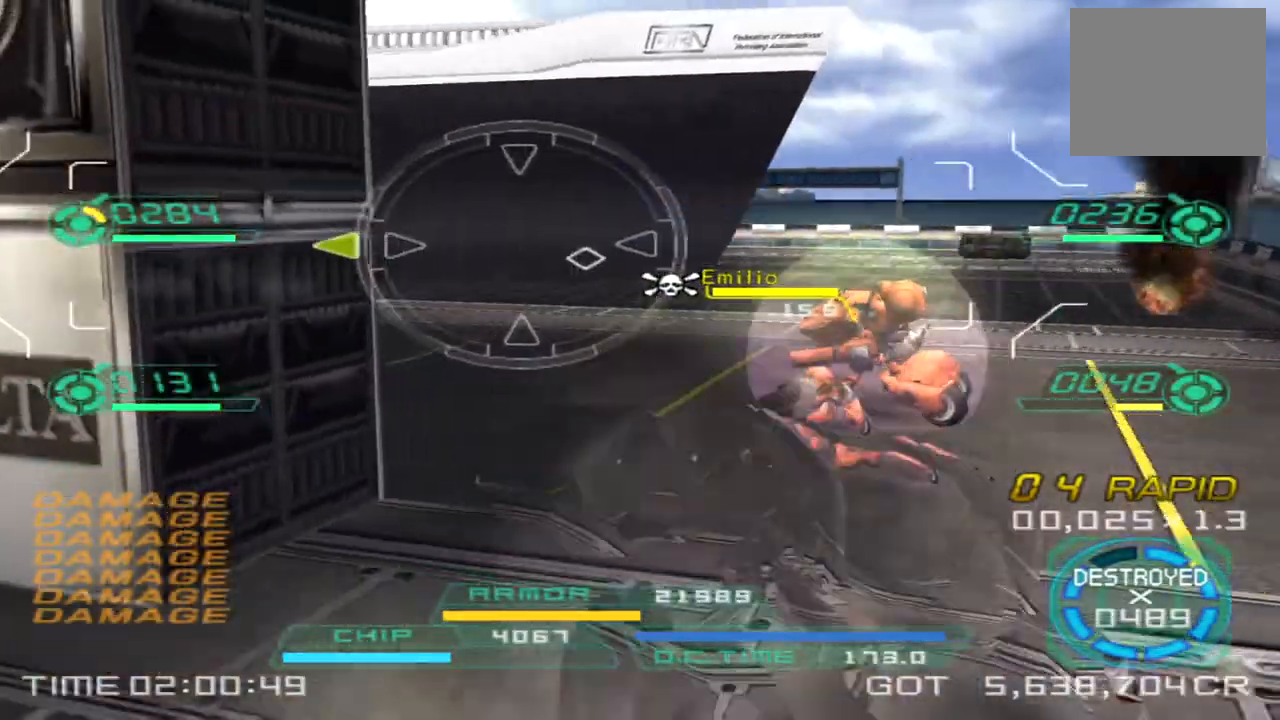
{"buttons": [], "left_stick": "up", "right_stick": "left", "events": [[67, "left_stick", "up"], [133, "left_stick", "up-left"], [283, "left_stick", "left"], [500, "left_stick", "up"]]}
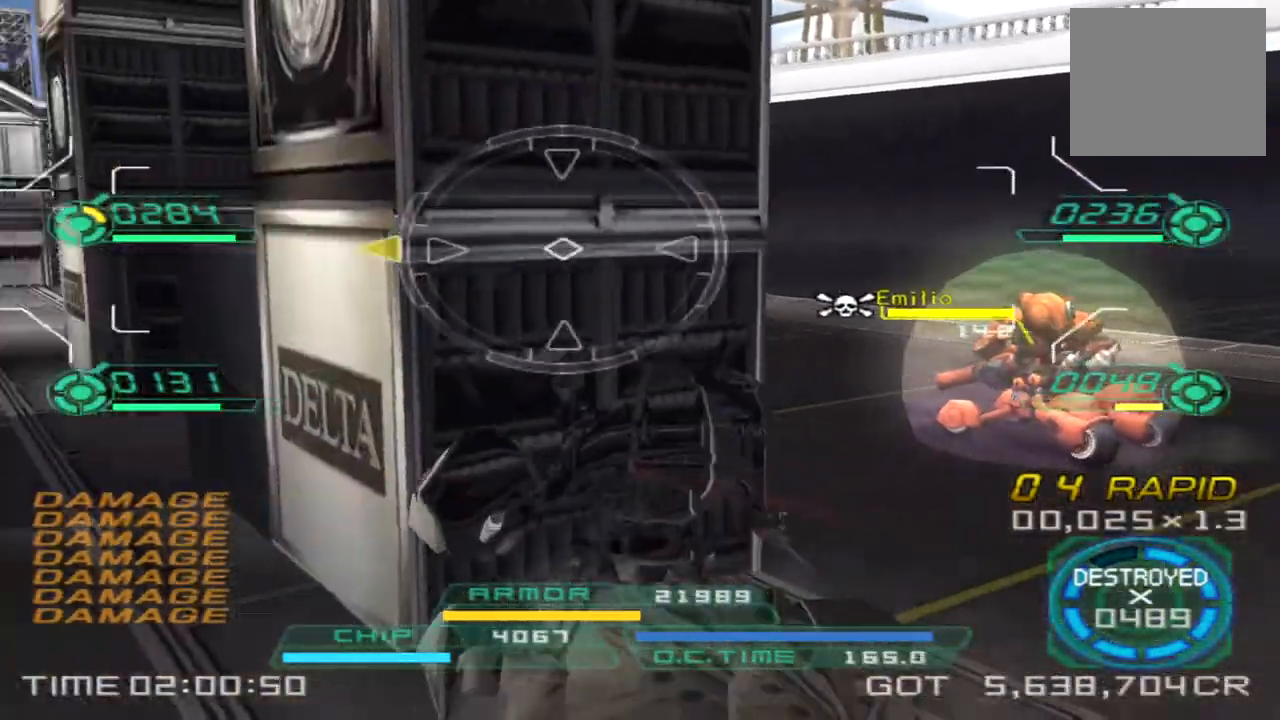
{"buttons": [], "left_stick": "up-right", "right_stick": "left", "events": [[467, "left_stick", "up-right"]]}
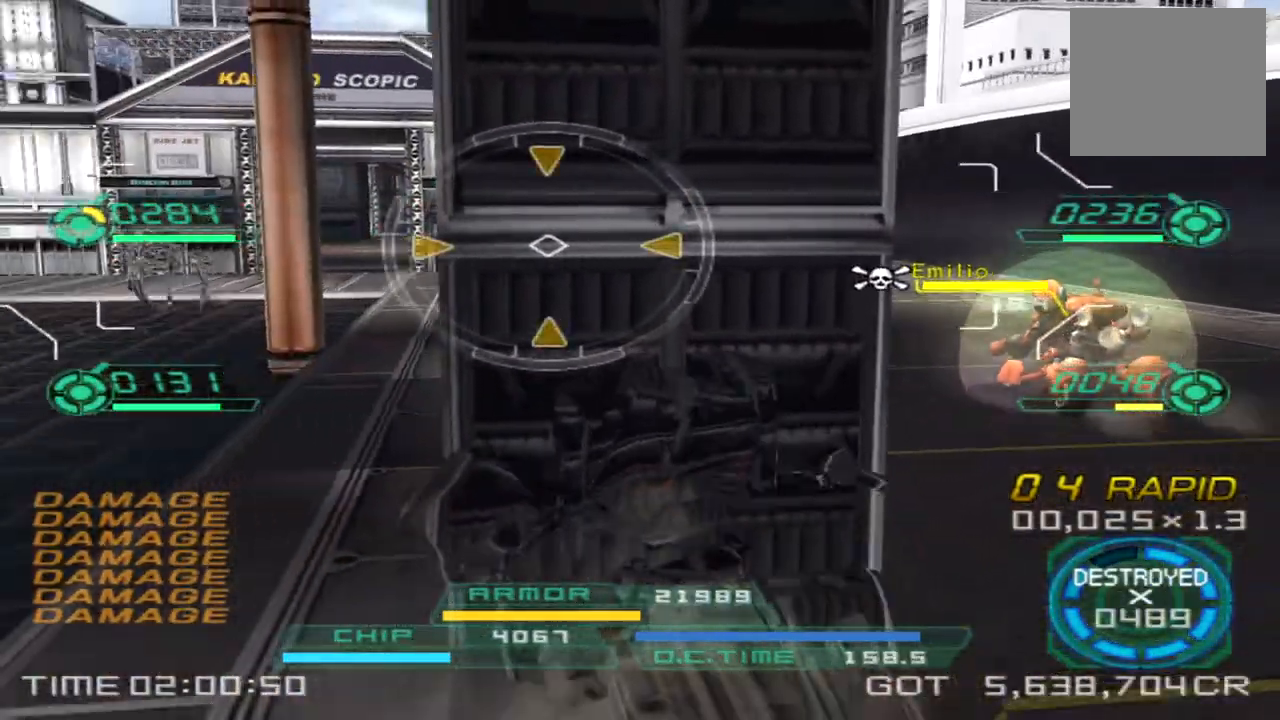
{"buttons": [], "left_stick": "left", "right_stick": "center", "events": [[200, "right_stick", "center"], [250, "left_stick", "up"], [417, "left_stick", "left"]]}
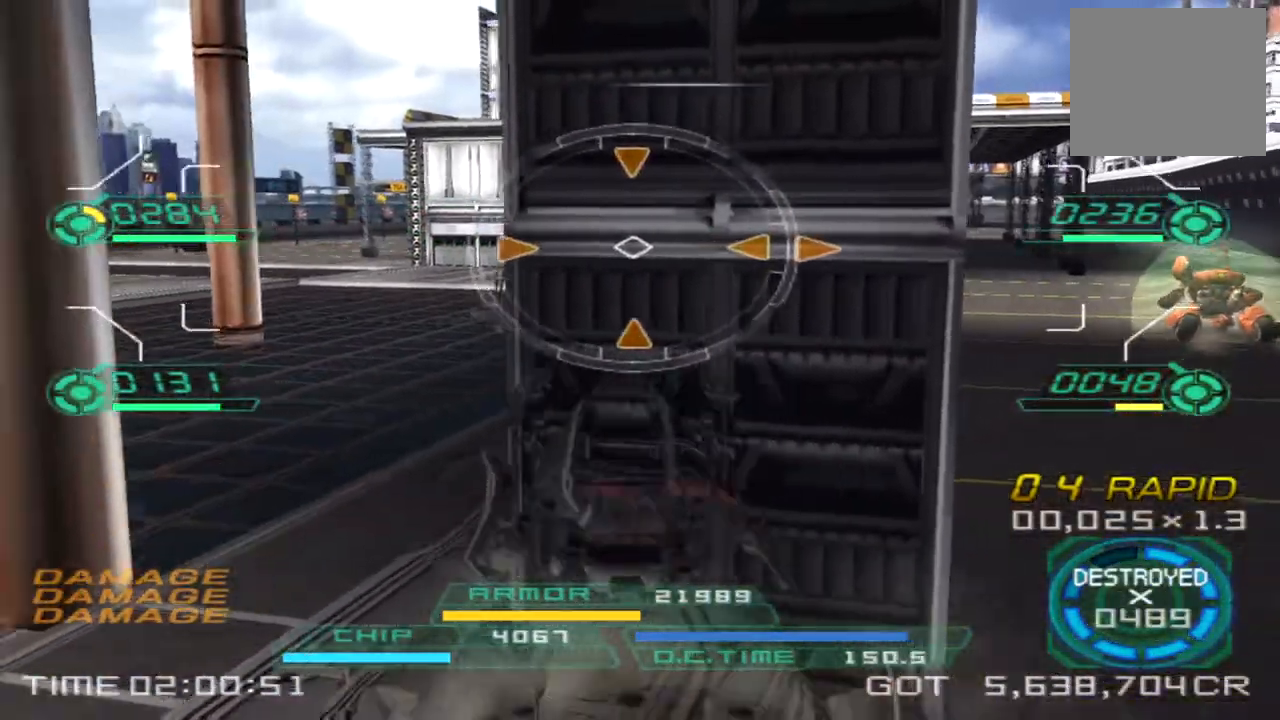
{"buttons": [], "left_stick": "up-right", "right_stick": "center", "events": [[17, "left_stick", "down-left"], [67, "L2", "down"], [117, "right_stick", "right"], [200, "right_stick", "center"], [233, "L2", "up"], [300, "left_stick", "down-right"], [417, "left_stick", "up-right"]]}
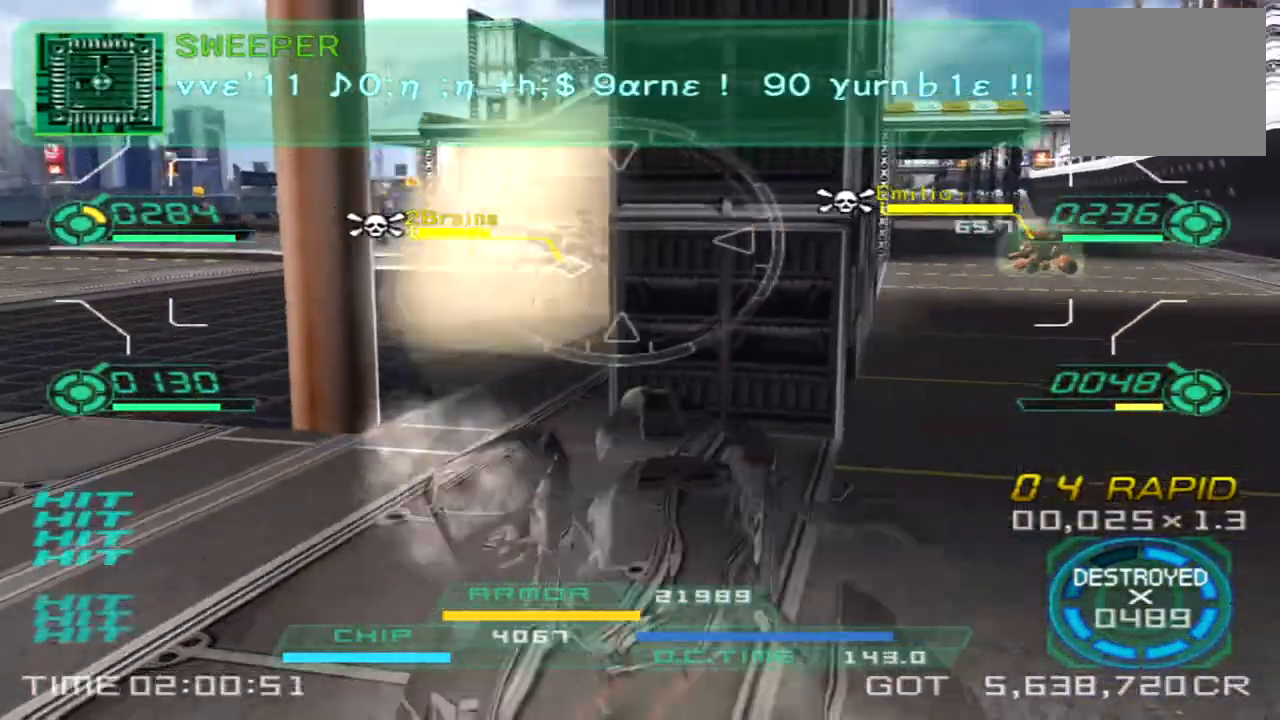
{"buttons": ["L1", "R2"], "left_stick": "down", "right_stick": "right", "events": [[17, "left_stick", "up"], [217, "left_stick", "left"], [217, "right_stick", "right"], [317, "R2", "down"], [333, "L1", "down"], [367, "left_stick", "down-left"], [500, "left_stick", "down"]]}
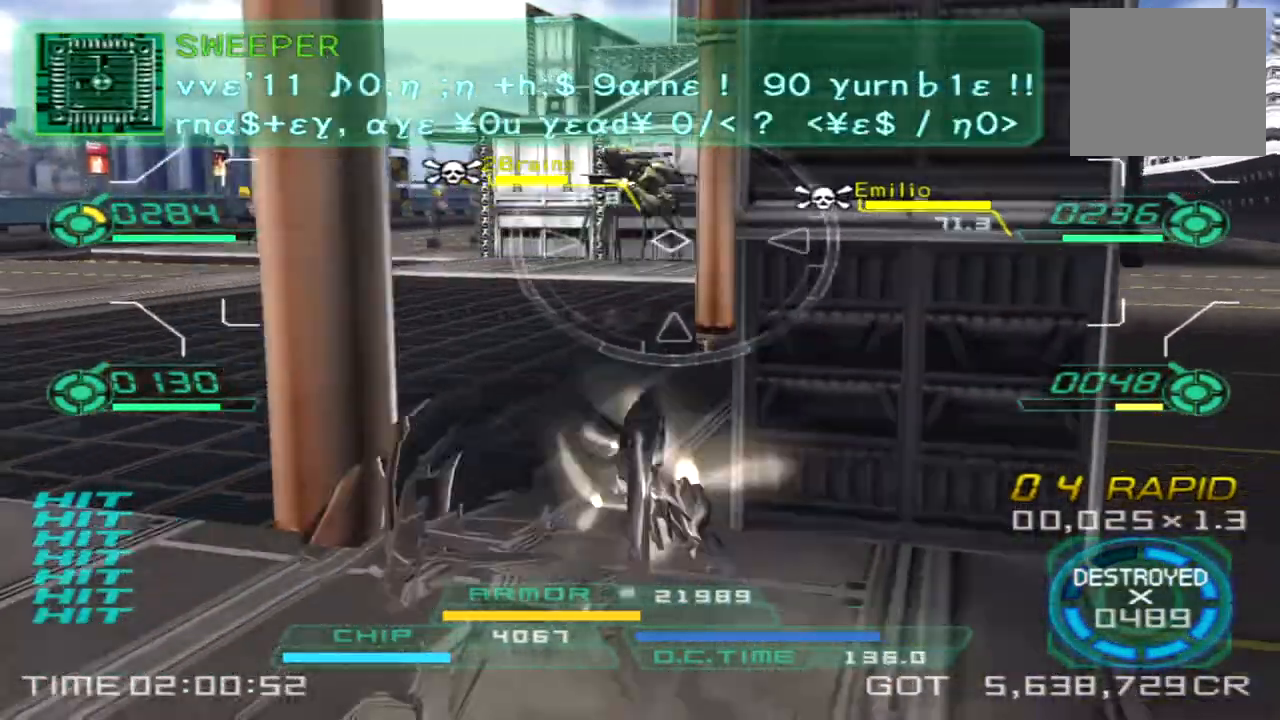
{"buttons": [], "left_stick": "right", "right_stick": "left", "events": [[133, "right_stick", "center"], [333, "R2", "up"], [383, "L1", "up"], [483, "left_stick", "right"], [483, "right_stick", "left"]]}
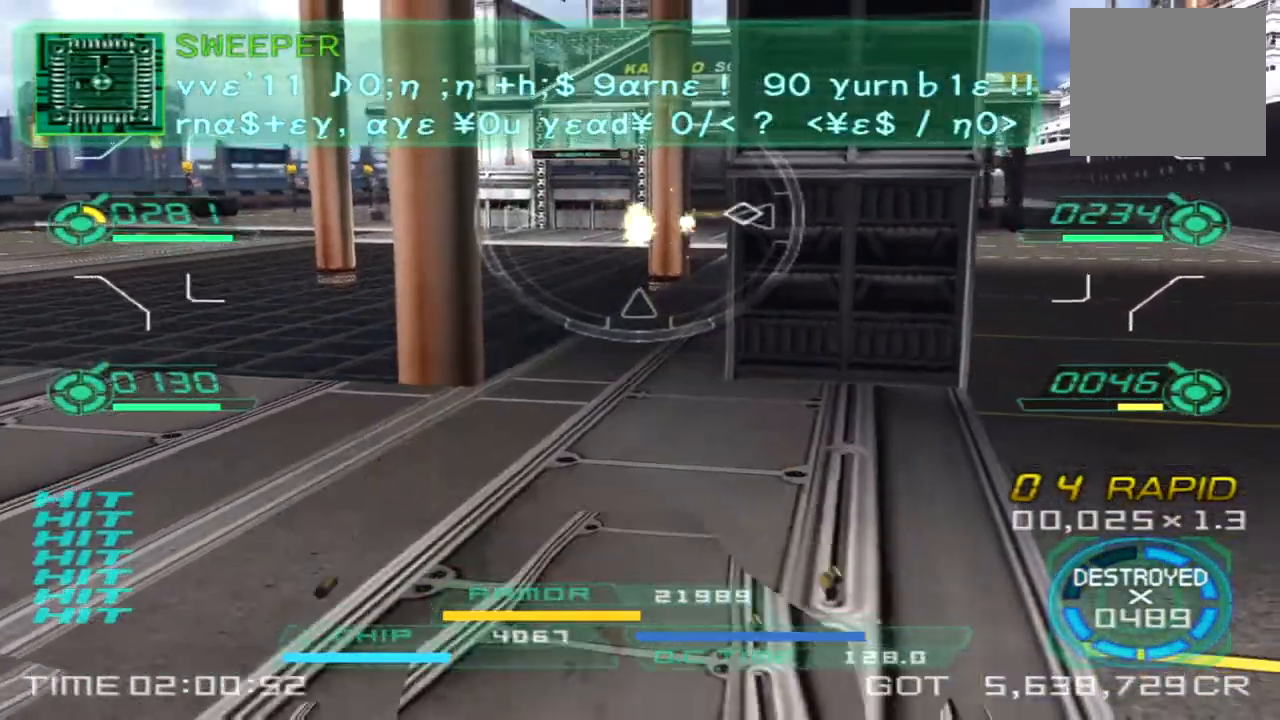
{"buttons": [], "left_stick": "down", "right_stick": "center", "events": [[50, "right_stick", "up-left"], [83, "left_stick", "up"], [250, "right_stick", "up"], [367, "left_stick", "down"], [417, "right_stick", "center"]]}